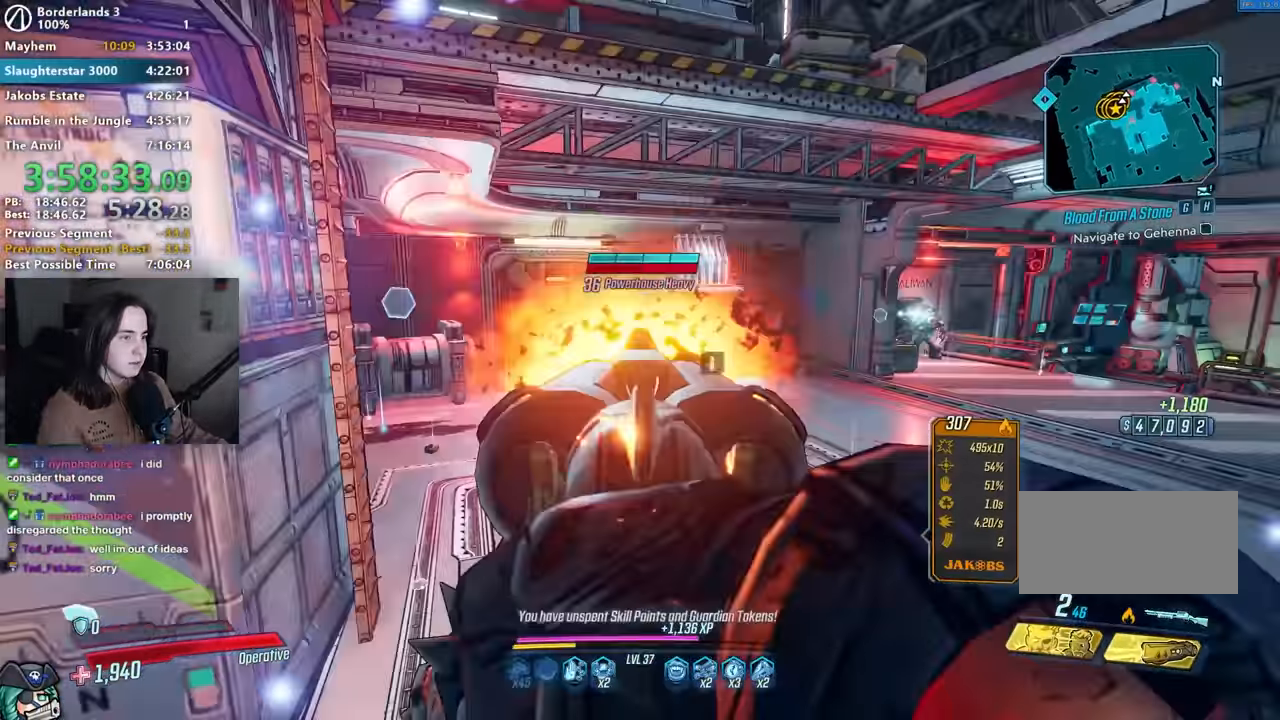
Gameplay with keyboard and mouse; each line is a JSON object with the keys and mouse buttons held at the frame after it. "events" lists presses ("down") and releases ("up") of "1", "2", "3", "4", "5", "a", "alt", "b", "c", "caps_lock", "ctrl", "d", "down", "e", "f", "g", "left", "q", "r", "right", "s", "shift", "space", "t", "tab", "up", "v", "w", "x", "z", "mouse_left", "mouse_middle", "mouse_right", "mouse_mb4", "mouse_mb5", "mouse_wheel_up" and "mouse_wheel_down" between this image and that frame as [ms after this image, input, new state], when the widget could be followed in between. "mouse_left", "mouse_middle", "mouse_right", "mouse_mb4", "mouse_mb5", "mouse_wheel_up", "mouse_wheel_down" = the "left", "middle", "right", "mb4", "mb5", "wheel_up", "wheel_down" buttons of the "mouse" list. No other keys are recorded. Not read: mouse_move other_keys.
{"keys": [], "mouse": [], "events": [[50, "3", "down"], [100, "3", "up"], [100, "mouse_left", "up"], [100, "mouse_right", "up"], [284, "mouse_left", "down"], [284, "mouse_right", "down"], [367, "1", "down"], [367, "mouse_right", "up"], [384, "1", "up"], [384, "3", "down"], [417, "3", "up"], [434, "mouse_left", "up"]]}
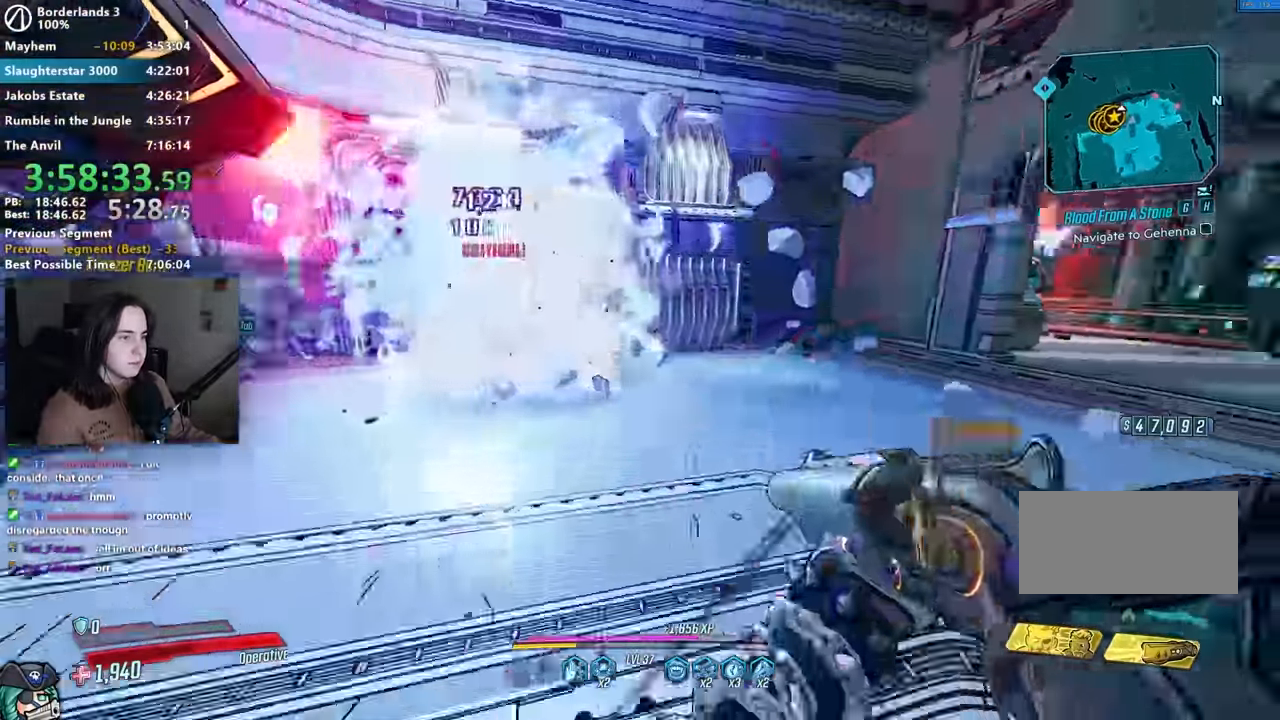
{"keys": ["w"], "mouse": ["right"], "events": [[34, "d", "down"], [167, "w", "down"], [400, "d", "up"], [400, "mouse_right", "down"]]}
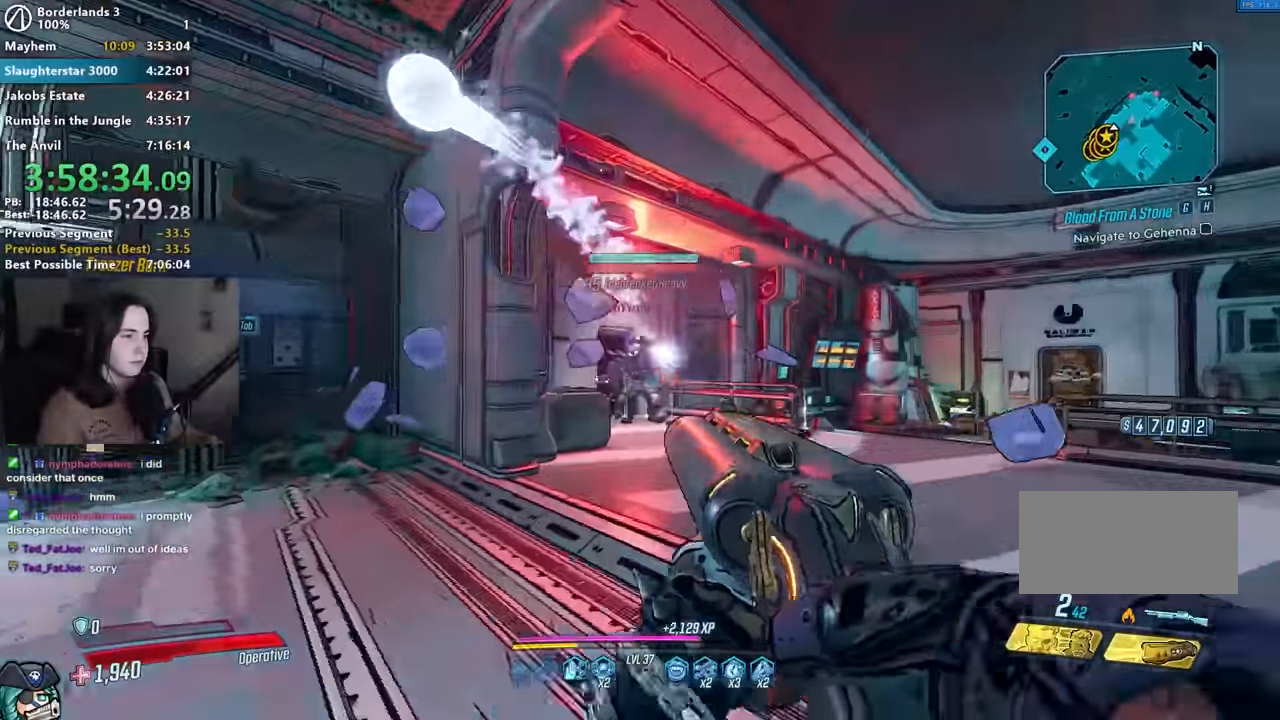
{"keys": ["w"], "mouse": [], "events": [[84, "1", "down"], [84, "3", "down"], [84, "mouse_left", "down"], [184, "1", "up"], [184, "3", "up"], [184, "mouse_right", "up"], [217, "mouse_left", "up"], [217, "w", "up"], [317, "d", "down"], [317, "w", "down"], [417, "space", "down"], [467, "d", "up"], [500, "space", "up"]]}
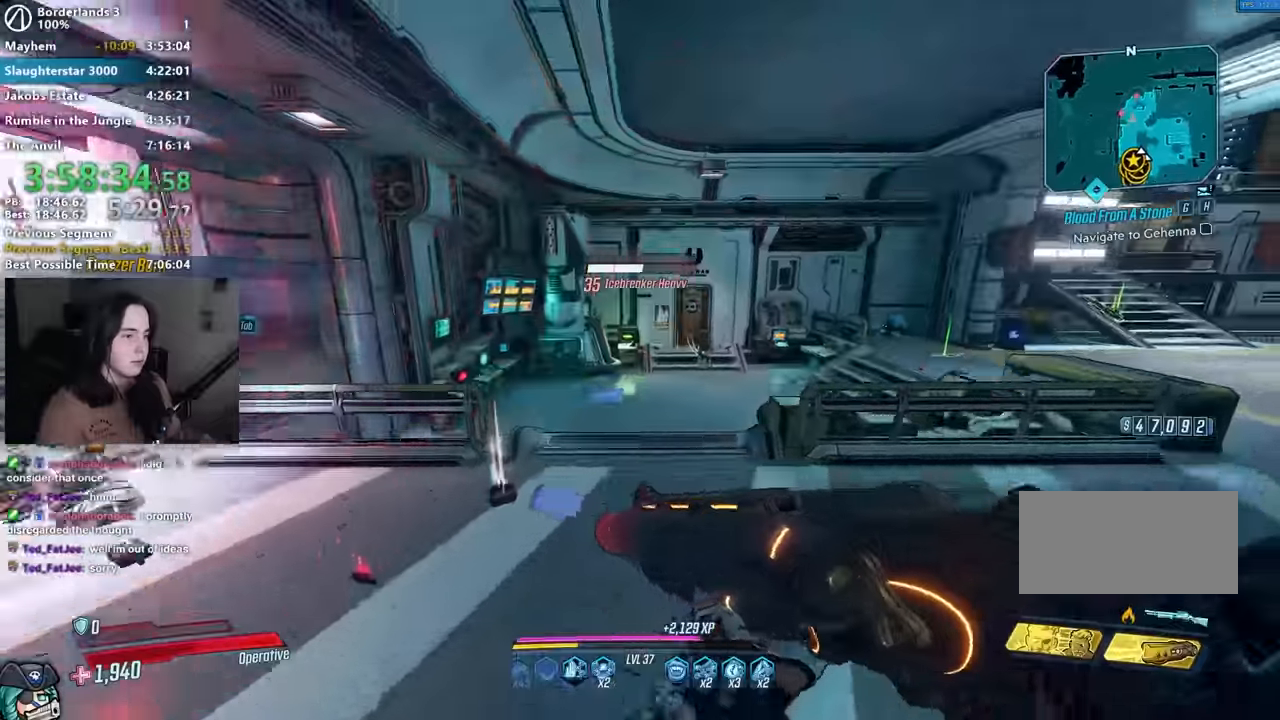
{"keys": ["1", "w"], "mouse": ["left", "right"], "events": [[234, "mouse_right", "down"], [434, "mouse_left", "down"], [484, "1", "down"]]}
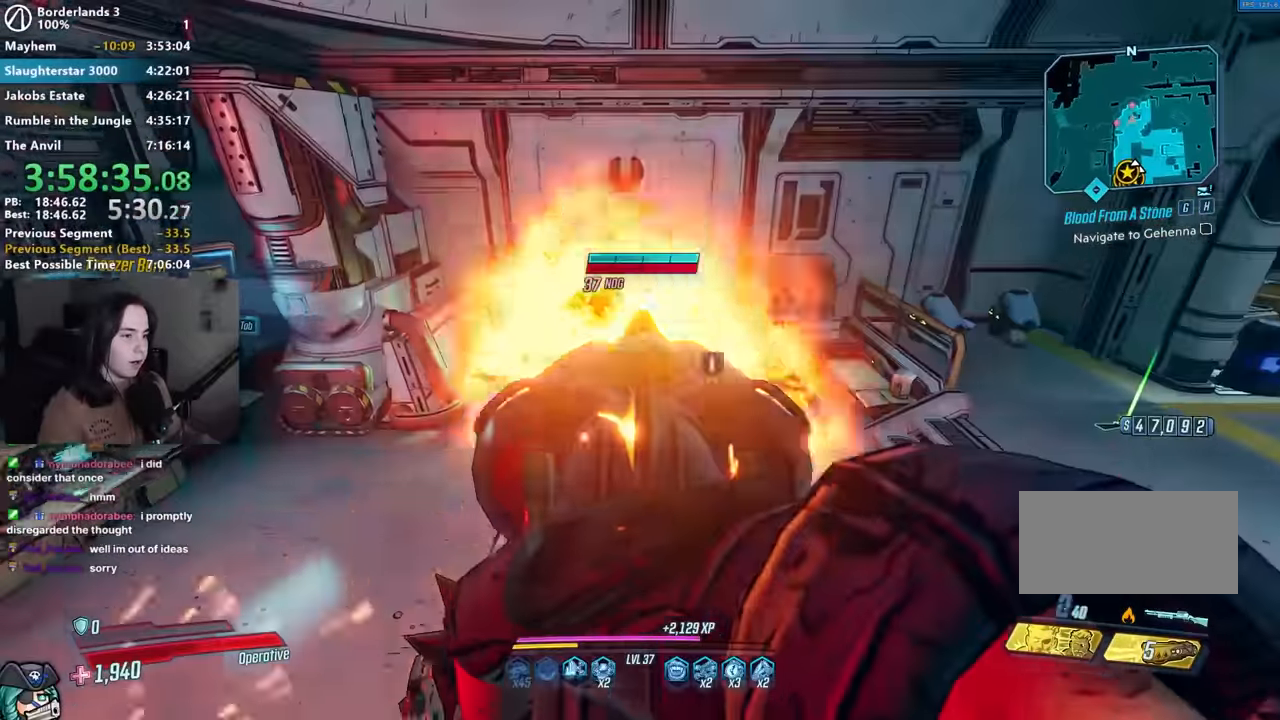
{"keys": ["a", "w"], "mouse": [], "events": [[17, "1", "up"], [17, "3", "down"], [67, "3", "up"], [67, "mouse_left", "up"], [67, "mouse_right", "up"], [167, "a", "down"], [217, "shift", "down"], [267, "shift", "up"], [317, "a", "up"], [400, "a", "down"], [400, "shift", "down"], [500, "shift", "up"]]}
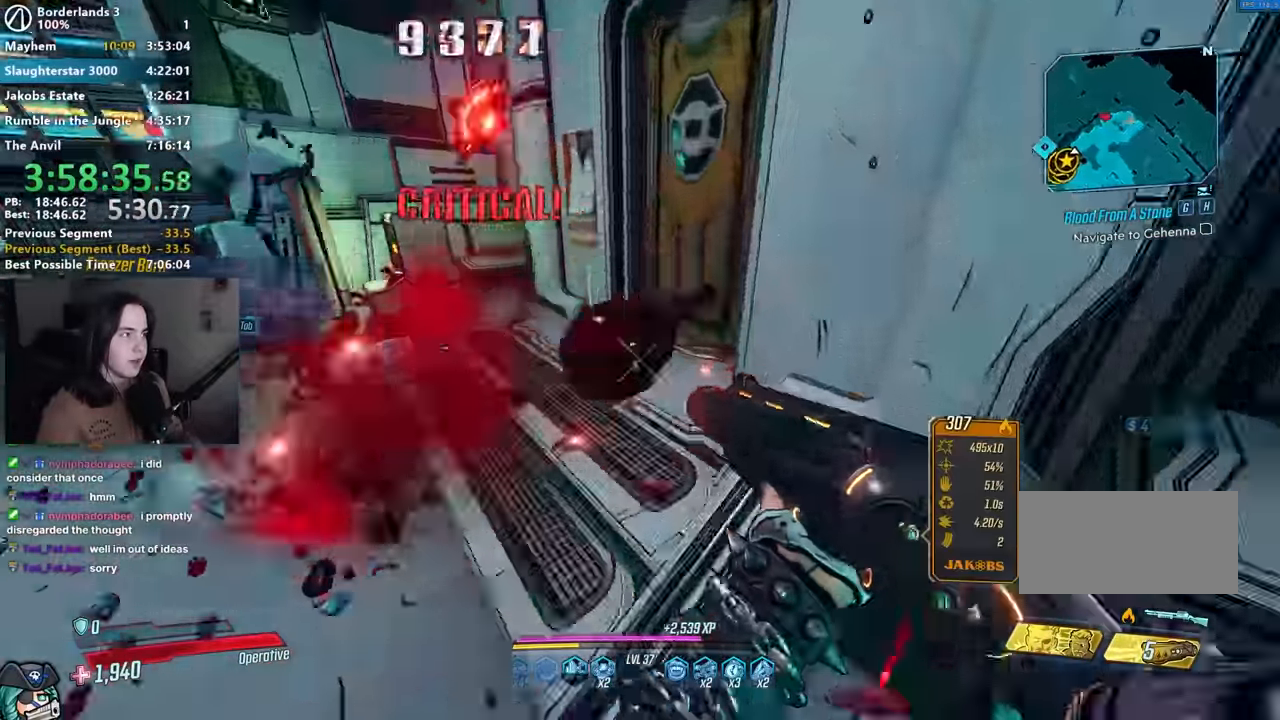
{"keys": ["w"], "mouse": [], "events": [[84, "shift", "down"], [184, "shift", "up"], [317, "space", "down"], [367, "a", "up"], [417, "space", "up"]]}
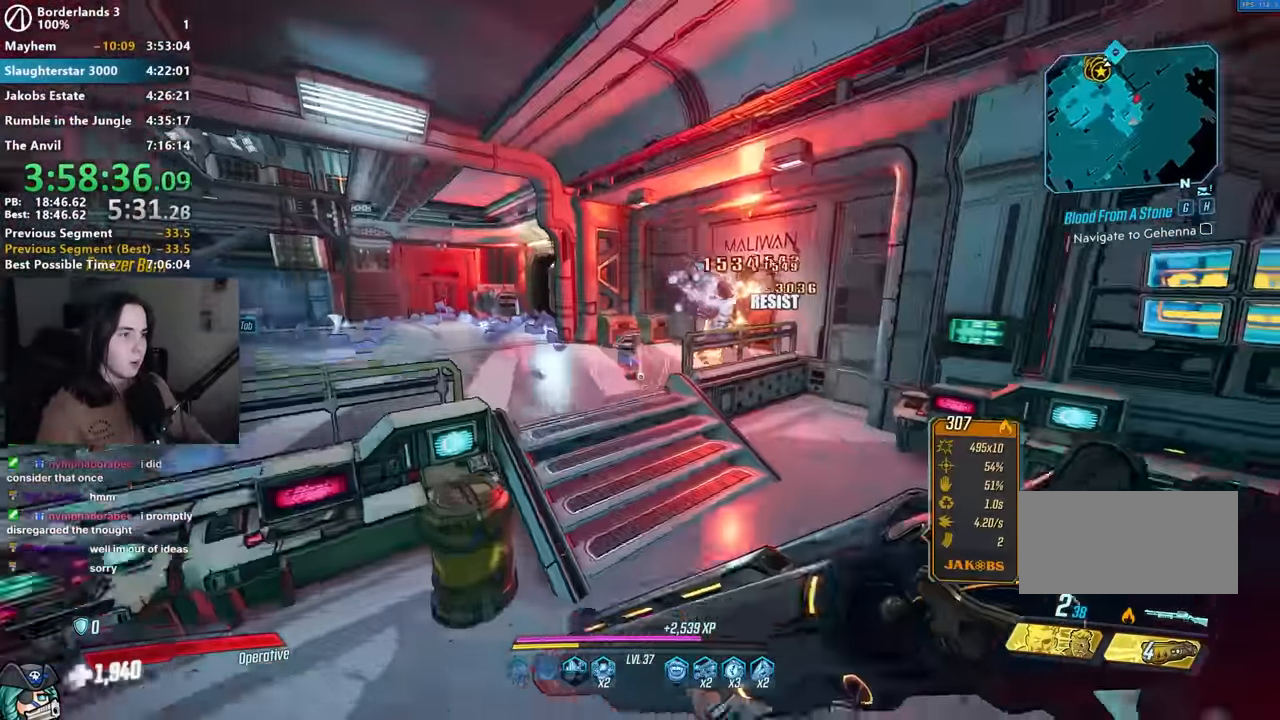
{"keys": [], "mouse": [], "events": [[150, "mouse_right", "down"], [200, "w", "up"], [334, "mouse_left", "down"], [384, "1", "down"], [384, "3", "down"], [434, "1", "up"], [434, "mouse_left", "up"], [434, "mouse_right", "up"], [467, "3", "up"]]}
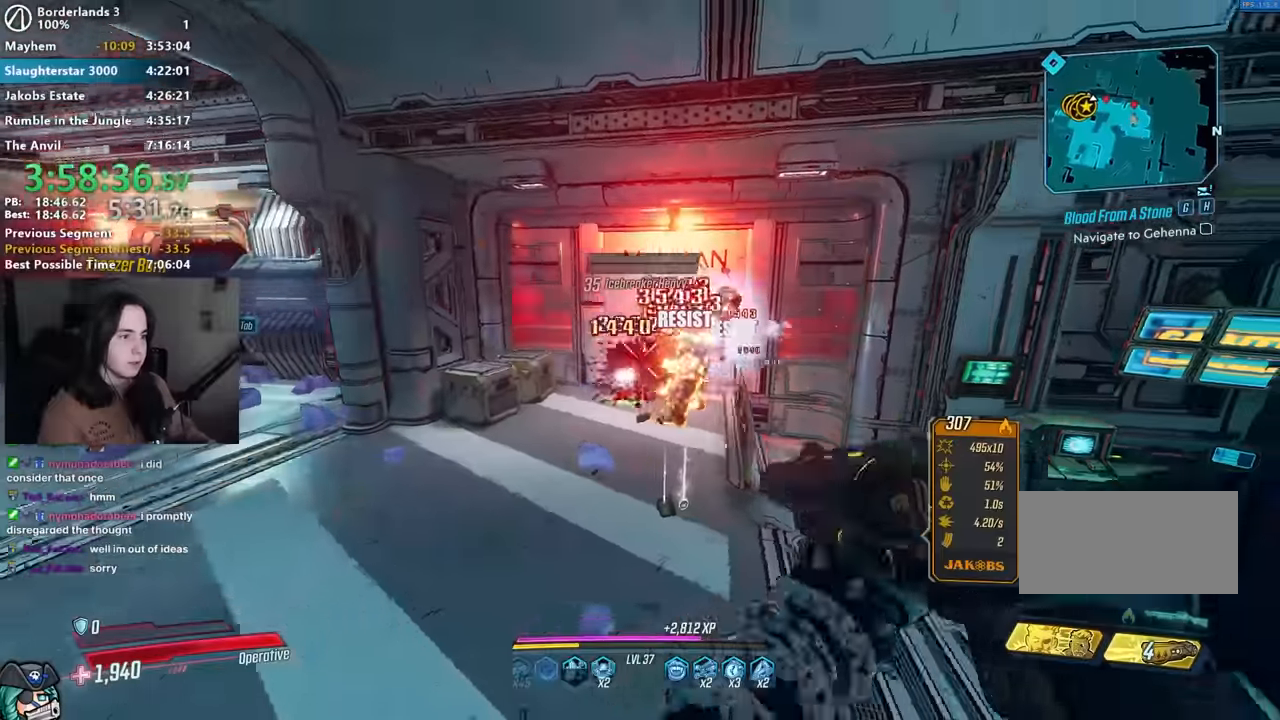
{"keys": ["w"], "mouse": [], "events": [[167, "a", "down"], [417, "shift", "down"], [417, "w", "down"], [450, "a", "up"], [450, "shift", "up"]]}
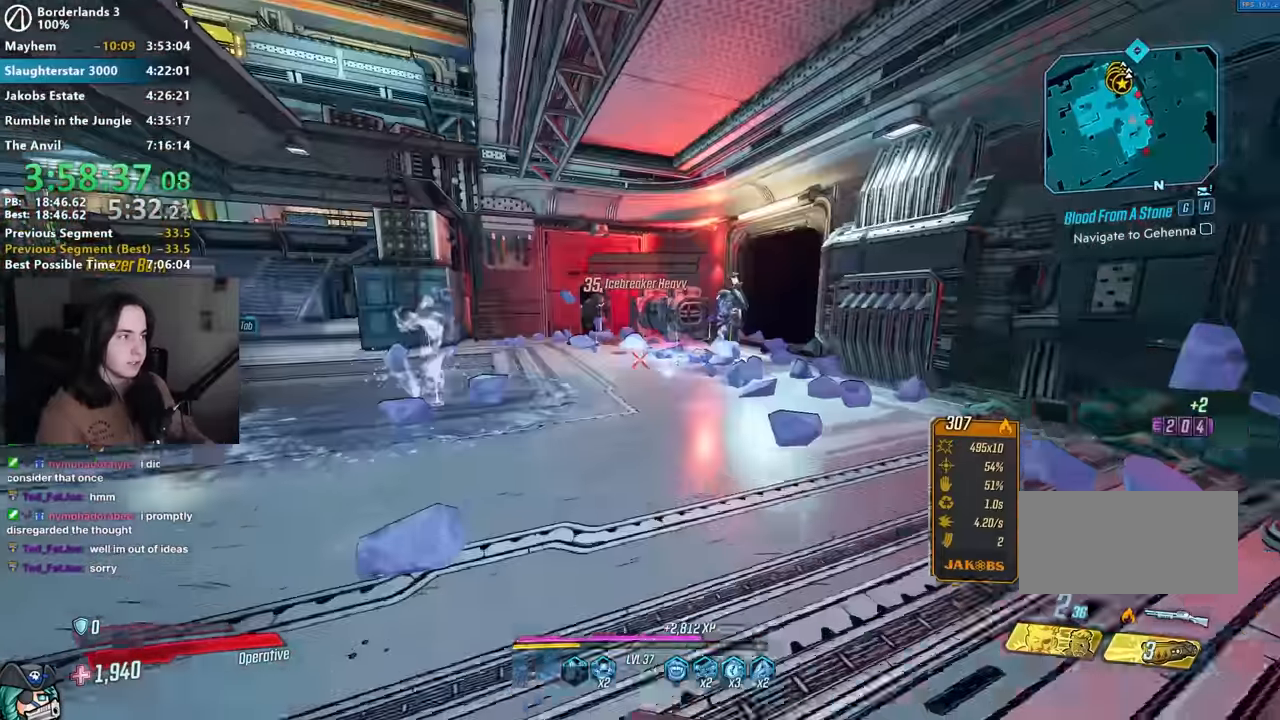
{"keys": [], "mouse": ["right"], "events": [[84, "shift", "down"], [134, "shift", "up"], [184, "w", "up"], [284, "w", "down"], [334, "w", "up"], [367, "mouse_right", "down"]]}
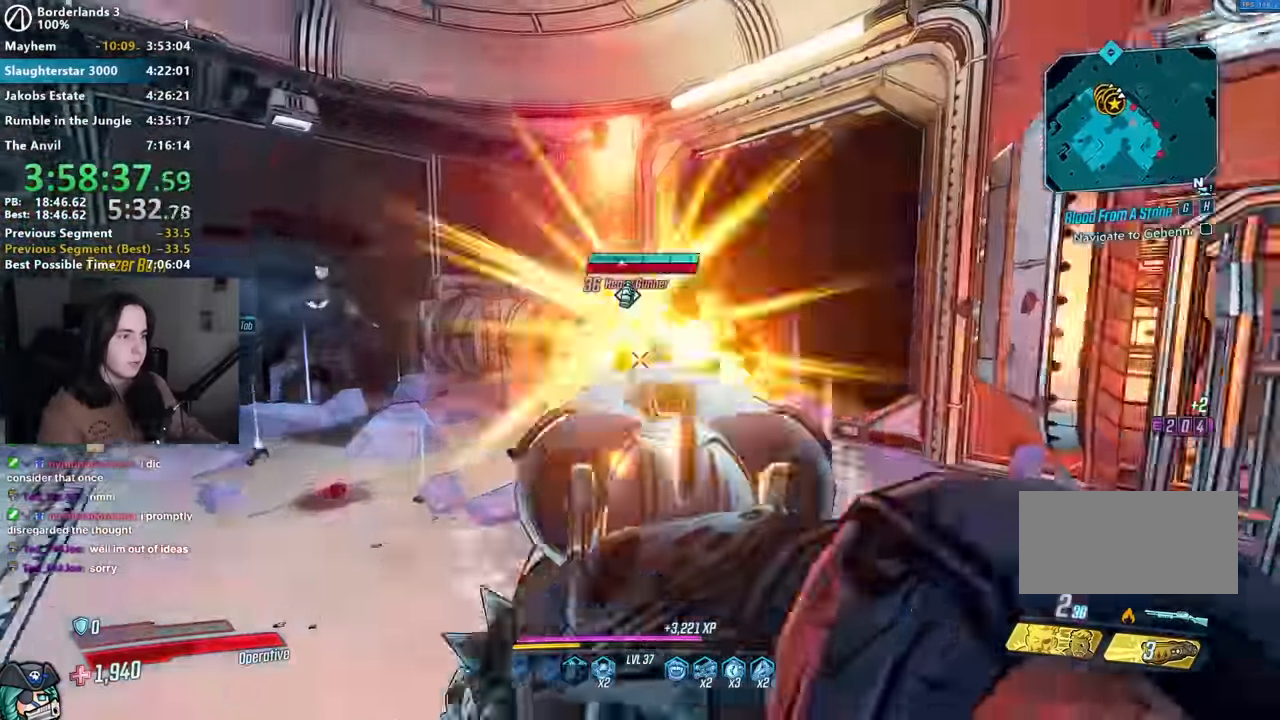
{"keys": [], "mouse": [], "events": [[17, "1", "down"], [17, "mouse_left", "down"], [67, "3", "down"], [100, "1", "up"], [100, "mouse_right", "up"], [150, "3", "up"], [150, "mouse_left", "up"], [284, "mouse_right", "down"], [334, "mouse_left", "down"], [467, "mouse_left", "up"], [484, "mouse_right", "up"]]}
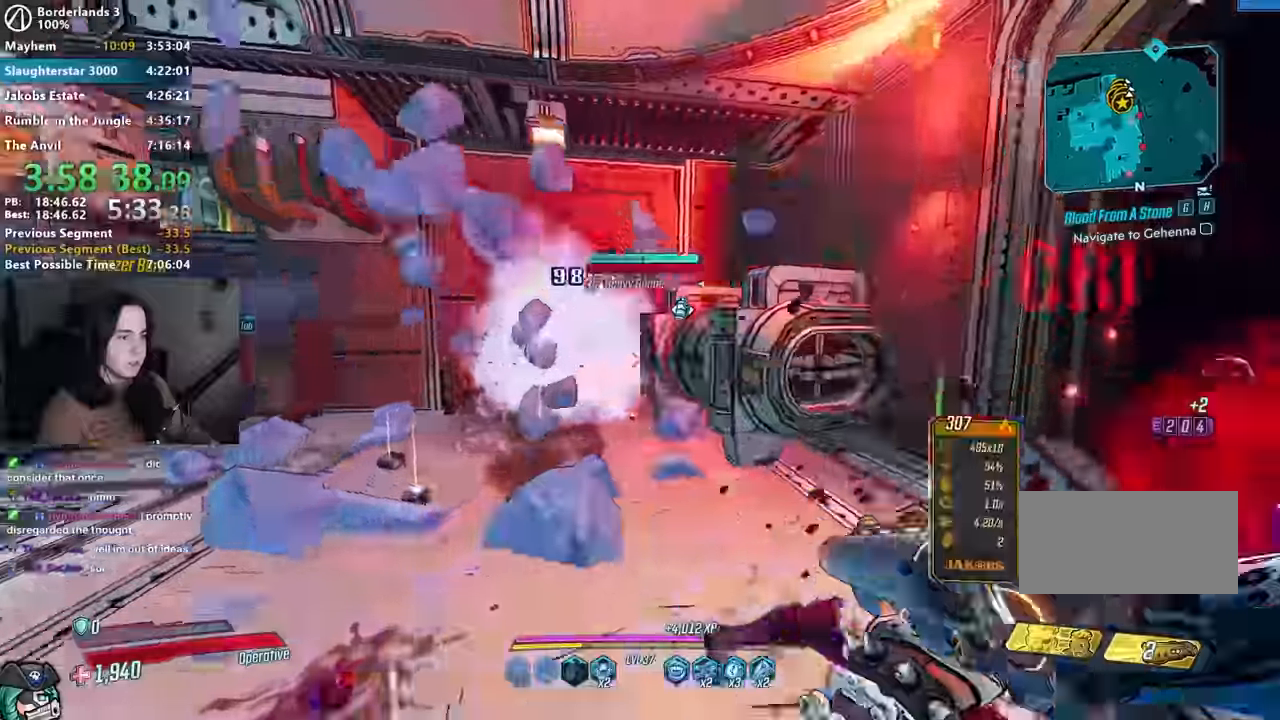
{"keys": ["d", "shift", "w"], "mouse": [], "events": [[117, "d", "down"], [217, "w", "down"], [267, "shift", "down"], [300, "shift", "up"], [450, "shift", "down"]]}
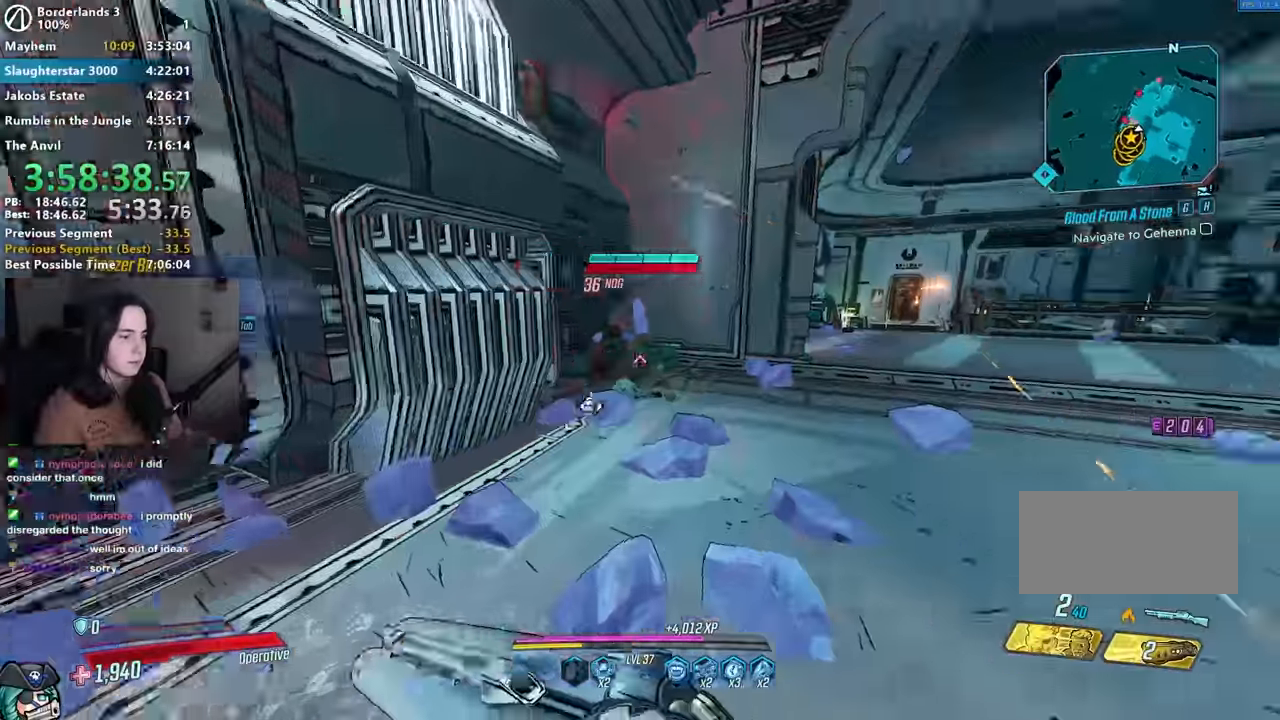
{"keys": ["w"], "mouse": [], "events": [[34, "shift", "up"], [34, "space", "down"], [134, "space", "up"], [467, "d", "up"]]}
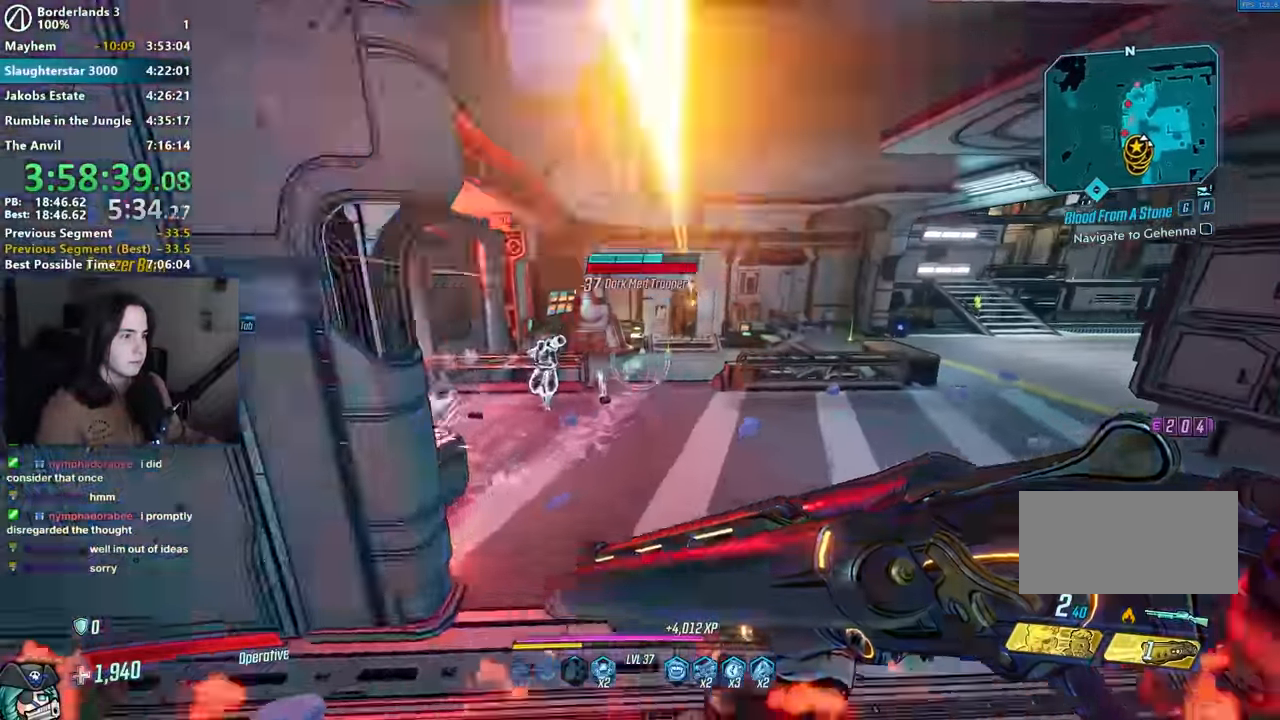
{"keys": [], "mouse": ["left", "right"], "events": [[50, "mouse_right", "down"], [250, "mouse_left", "down"], [350, "w", "up"]]}
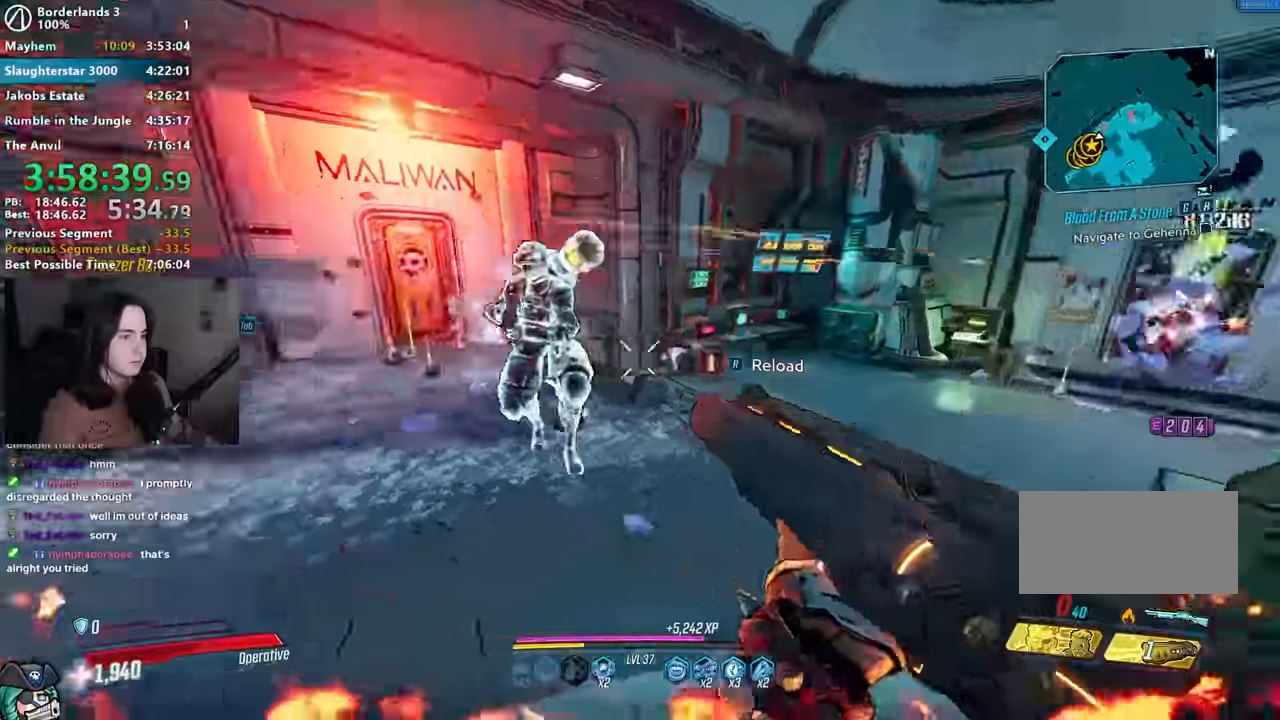
{"keys": ["s"], "mouse": []}
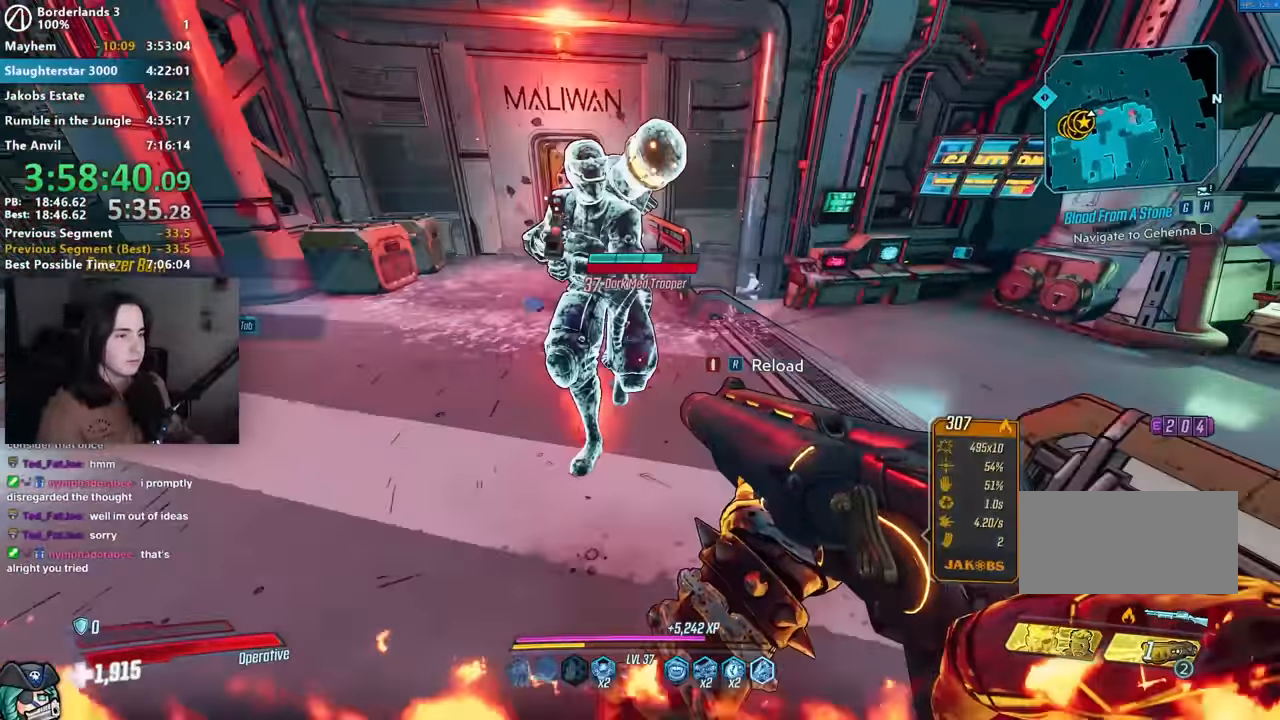
{"keys": ["w"], "mouse": [], "events": [[84, "3", "down"], [134, "3", "up"], [317, "s", "up"], [367, "a", "down"], [417, "space", "down"], [467, "w", "down"], [484, "space", "up"], [500, "a", "up"]]}
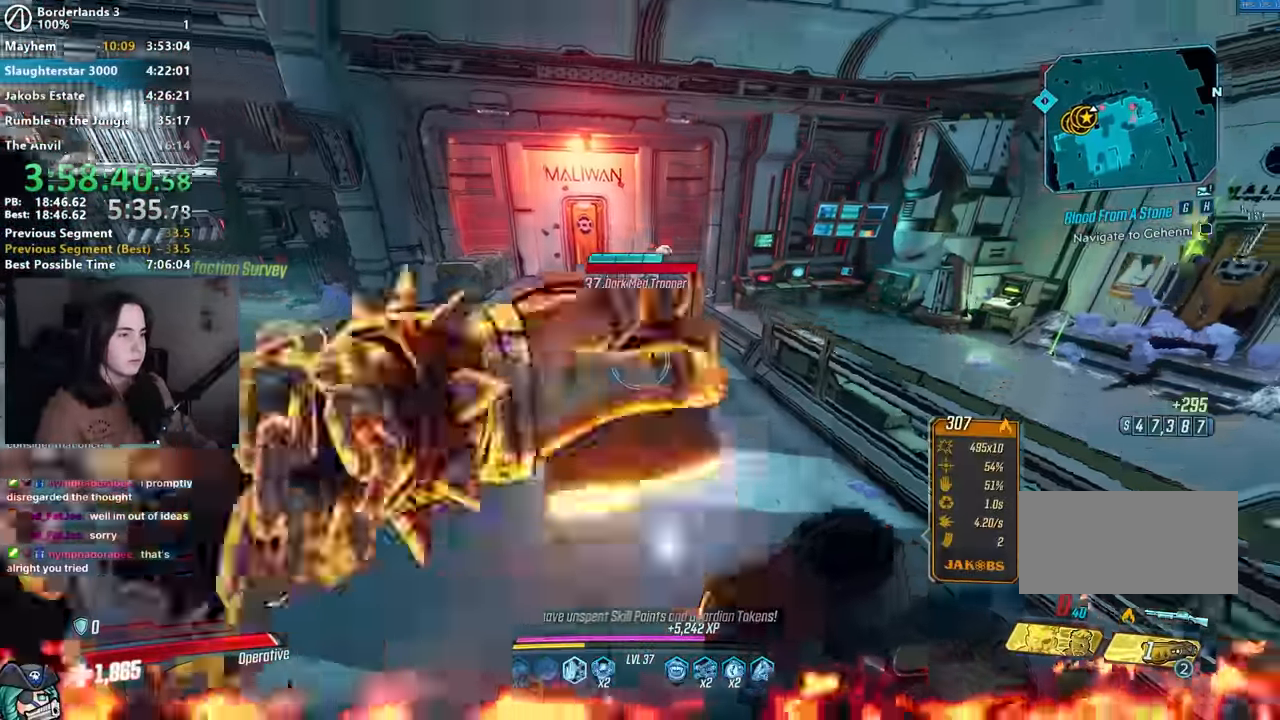
{"keys": ["w"], "mouse": [], "events": [[350, "1", "down"], [384, "3", "down"], [434, "1", "up"], [467, "3", "up"]]}
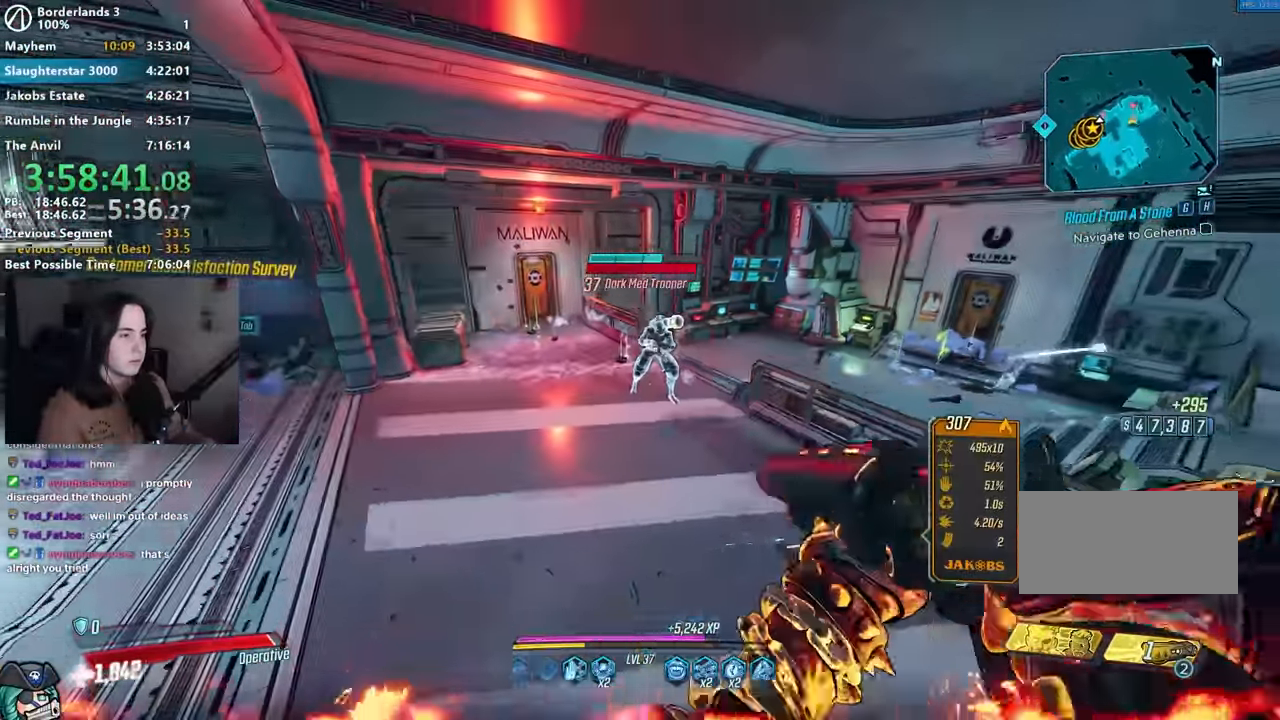
{"keys": ["a", "shift", "w"], "mouse": [], "events": [[17, "mouse_right", "down"], [67, "mouse_left", "down"], [150, "1", "down"], [167, "1", "up"], [167, "3", "down"], [217, "3", "up"], [217, "mouse_right", "up"], [267, "mouse_left", "up"], [317, "shift", "down"], [400, "shift", "up"], [450, "a", "down"], [450, "shift", "down"]]}
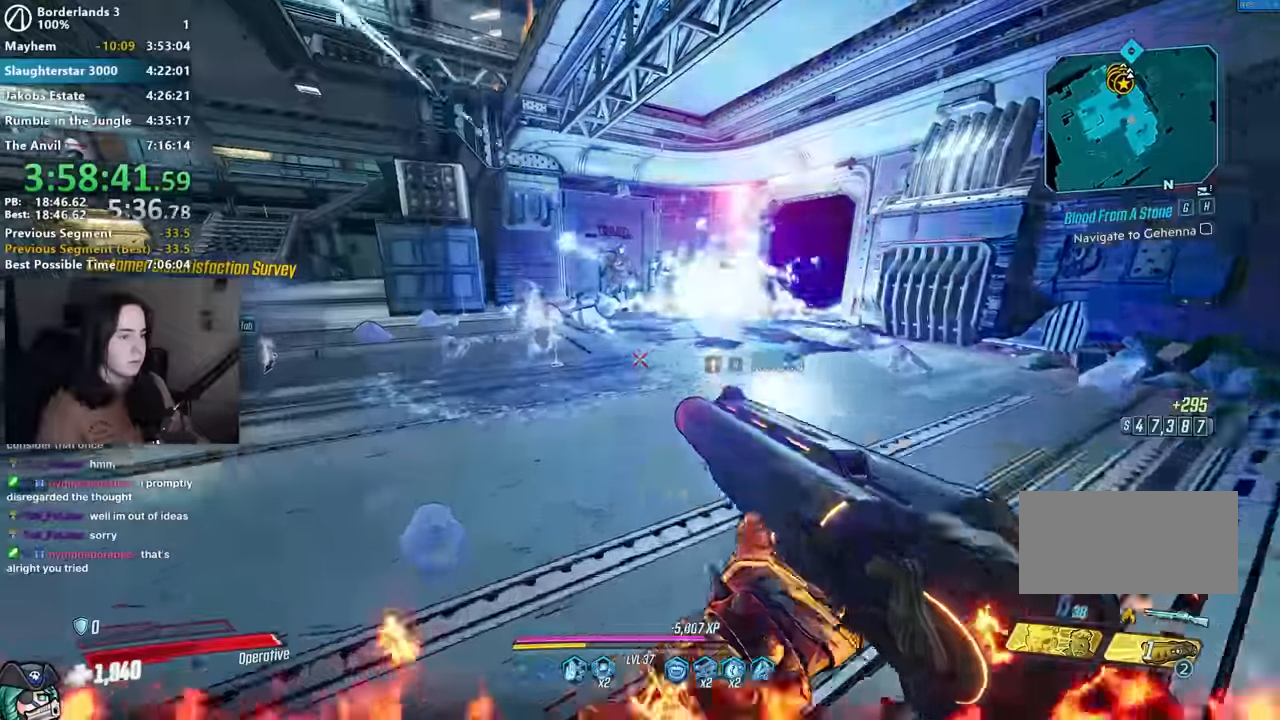
{"keys": ["w"], "mouse": [], "events": [[100, "a", "up"], [100, "shift", "up"], [317, "w", "up"], [417, "space", "down"], [417, "w", "down"], [500, "space", "up"]]}
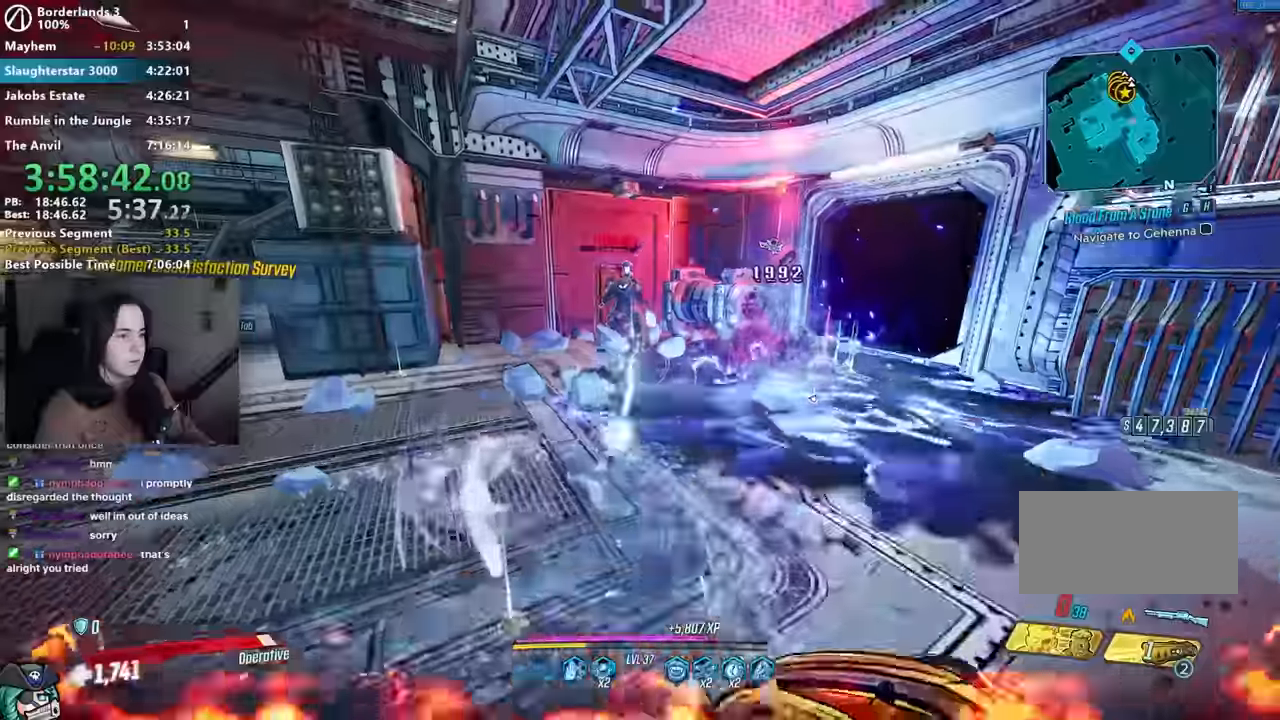
{"keys": ["w"], "mouse": ["right"], "events": [[300, "3", "down"], [350, "3", "up"], [484, "mouse_right", "down"]]}
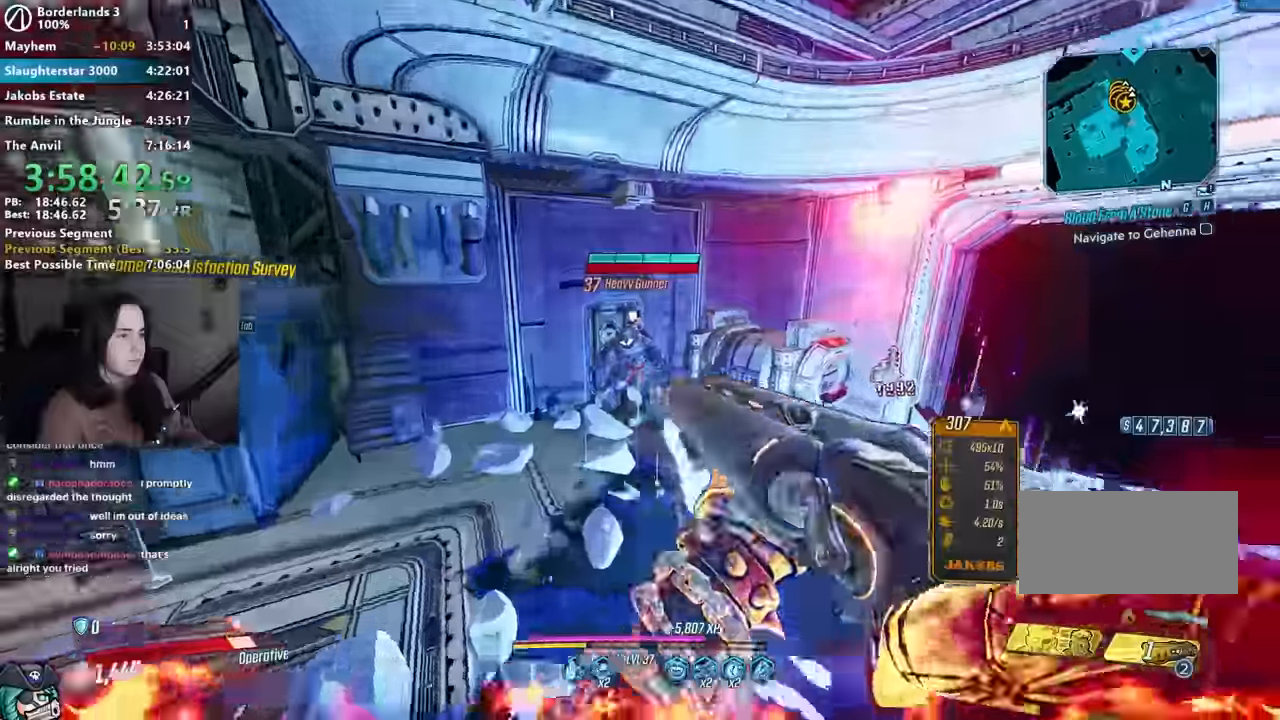
{"keys": ["a", "shift", "w"], "mouse": [], "events": [[50, "mouse_left", "down"], [67, "1", "down"], [167, "1", "up"], [167, "3", "down"], [217, "3", "up"], [217, "mouse_right", "up"], [234, "a", "down"], [250, "mouse_left", "up"], [450, "shift", "down"]]}
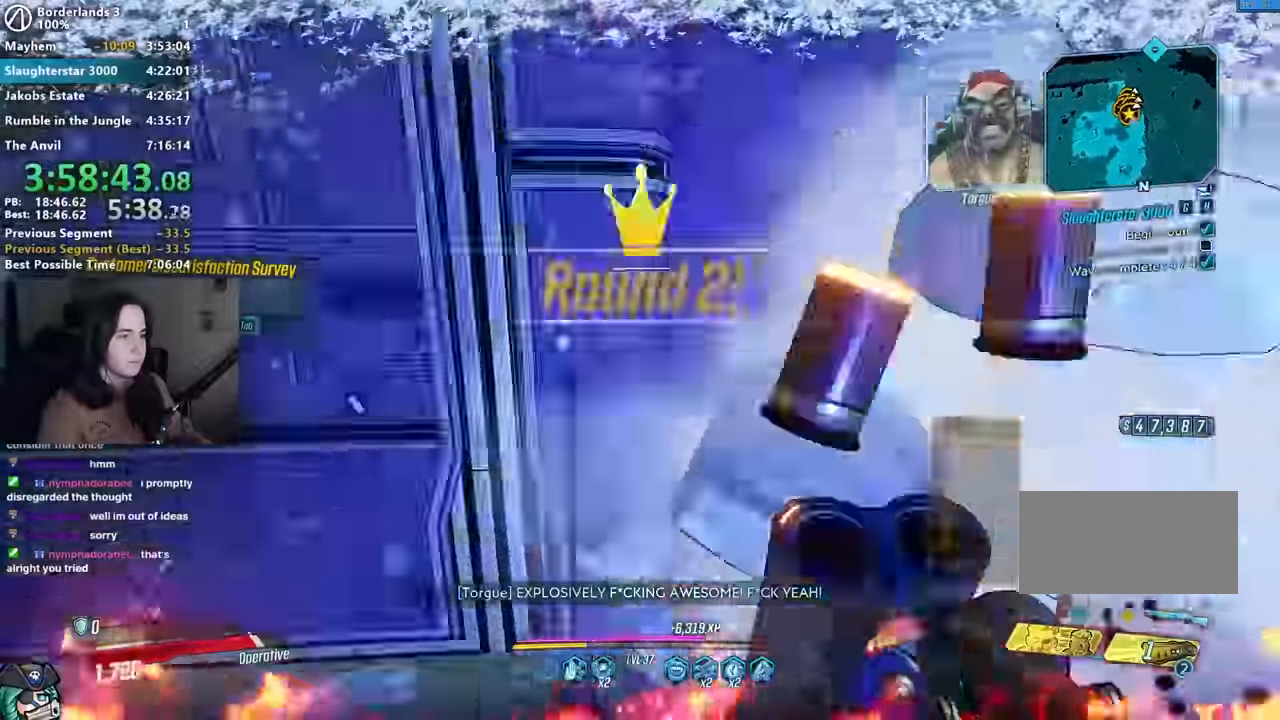
{"keys": ["w"], "mouse": [], "events": [[84, "shift", "up"], [184, "shift", "down"], [334, "shift", "up"], [417, "a", "up"]]}
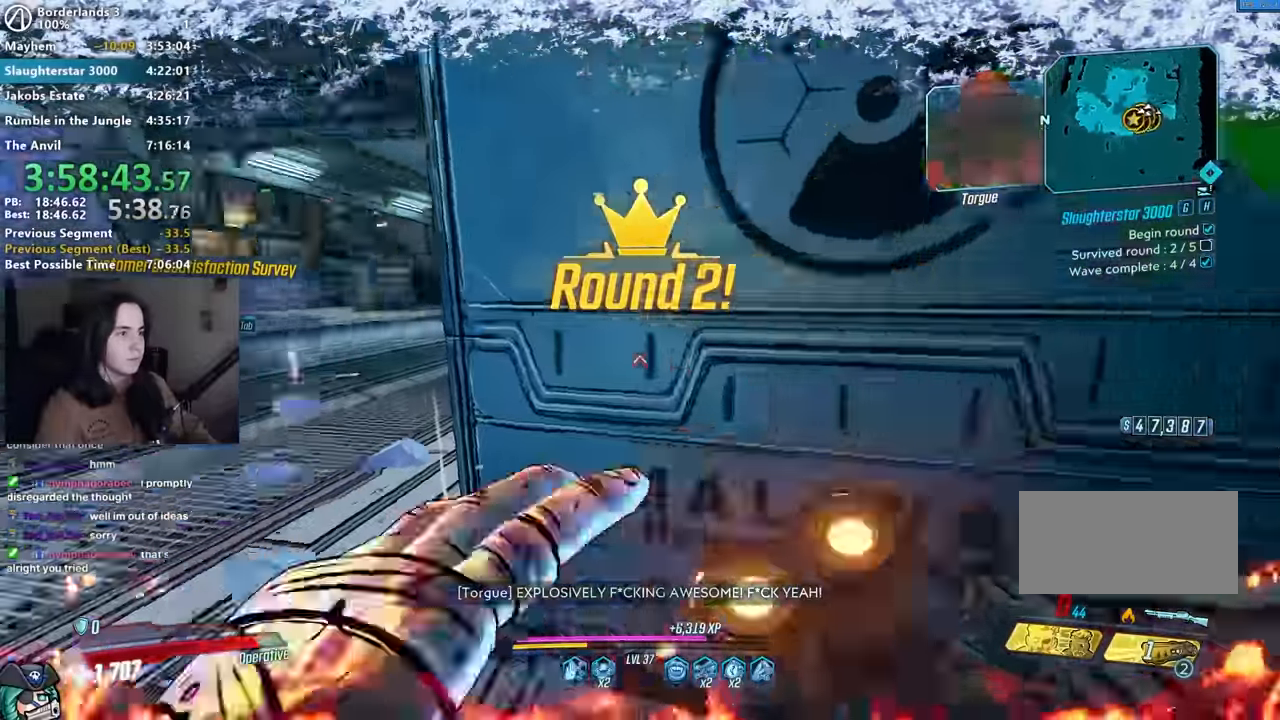
{"keys": ["w"], "mouse": [], "events": [[150, "1", "down"], [200, "3", "down"], [250, "1", "up"], [250, "3", "up"], [384, "shift", "down"], [434, "shift", "up"]]}
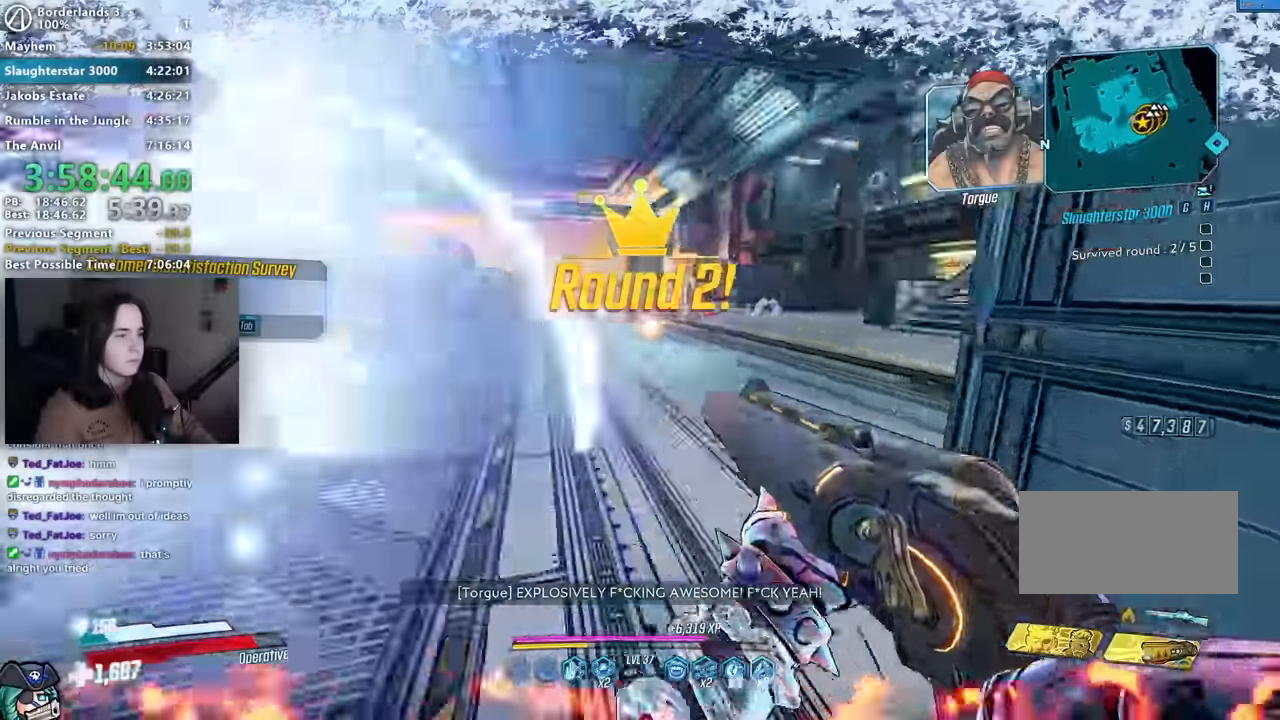
{"keys": ["space", "w"], "mouse": [], "events": [[84, "shift", "down"], [167, "shift", "up"], [267, "shift", "down"], [350, "shift", "up"], [500, "space", "down"]]}
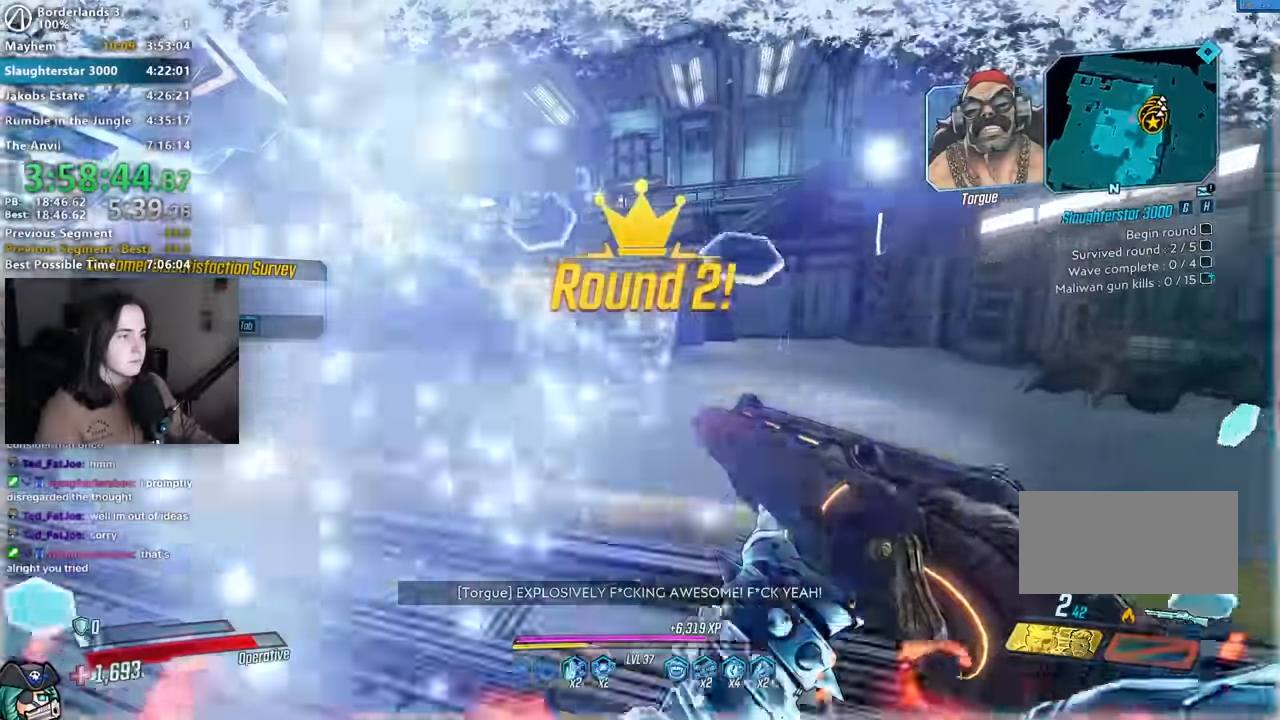
{"keys": ["w"], "mouse": [], "events": [[84, "a", "down"], [84, "space", "up"], [134, "a", "up"], [367, "1", "down"], [417, "1", "up"]]}
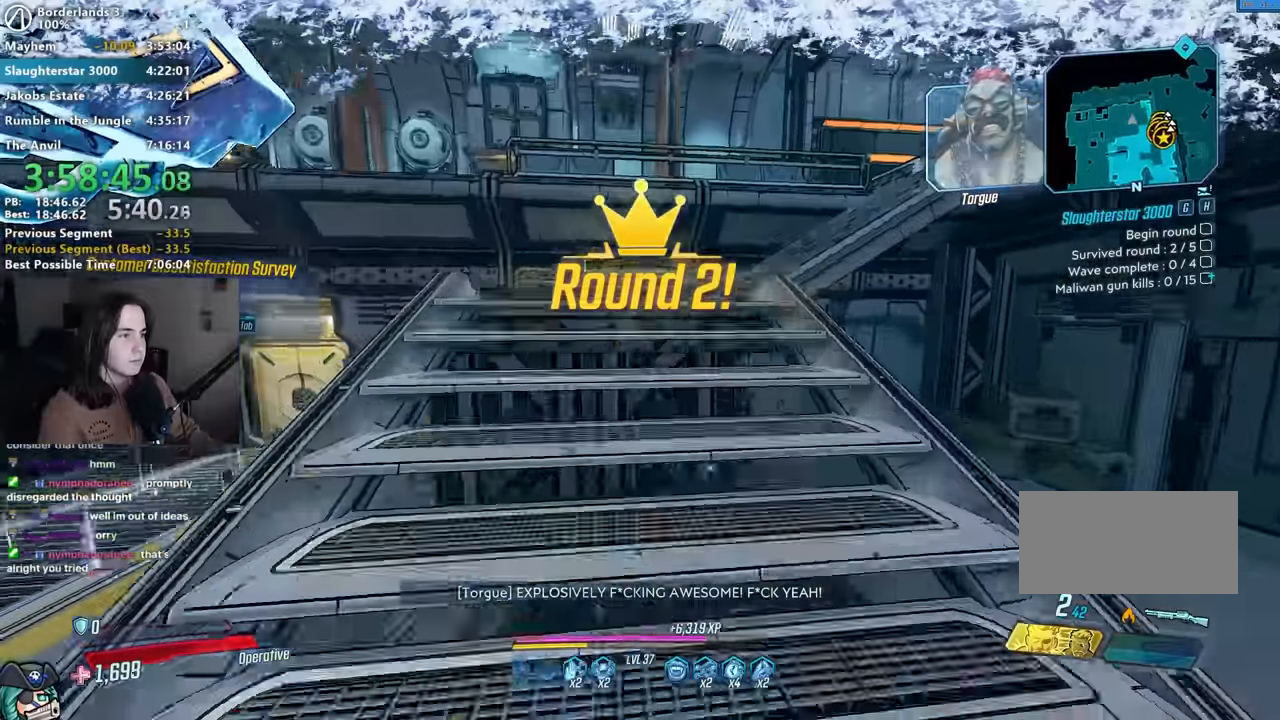
{"keys": ["shift", "w"], "mouse": [], "events": [[100, "shift", "down"], [150, "shift", "up"], [200, "r", "down"], [300, "r", "up"], [300, "shift", "down"], [384, "shift", "up"], [434, "shift", "down"]]}
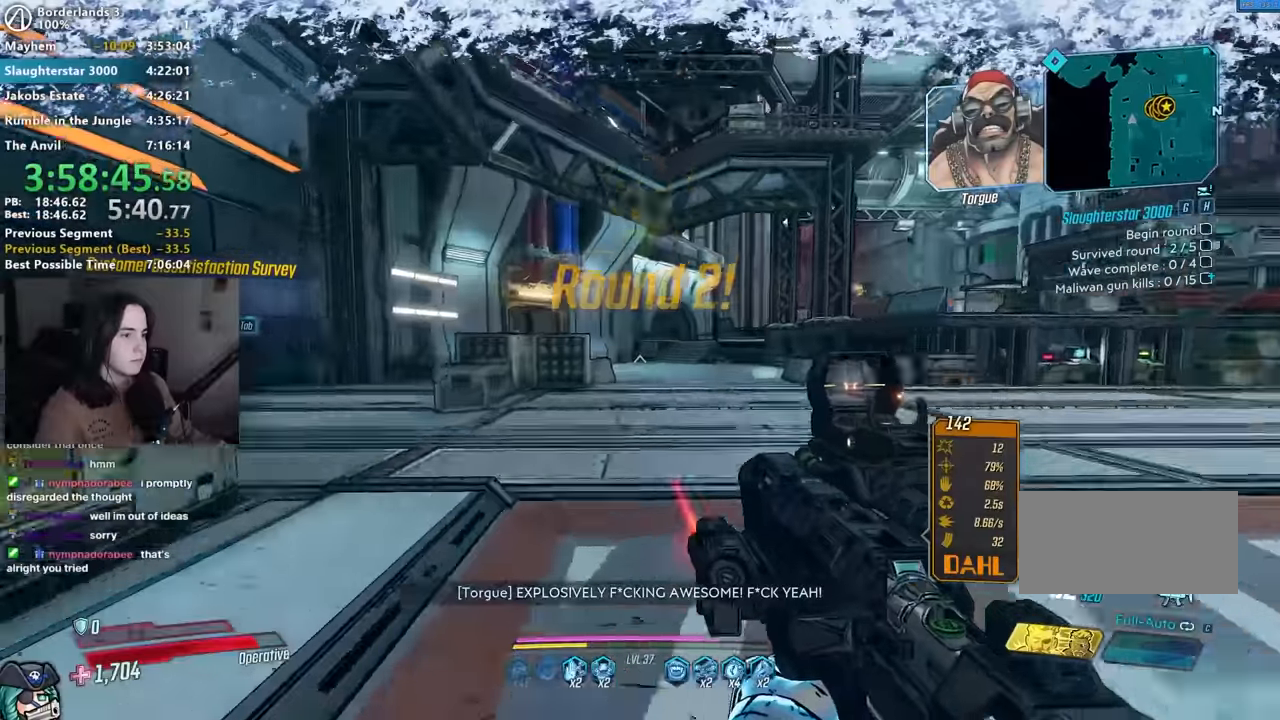
{"keys": ["w"], "mouse": [], "events": [[17, "shift", "up"], [134, "d", "down"], [217, "d", "up"]]}
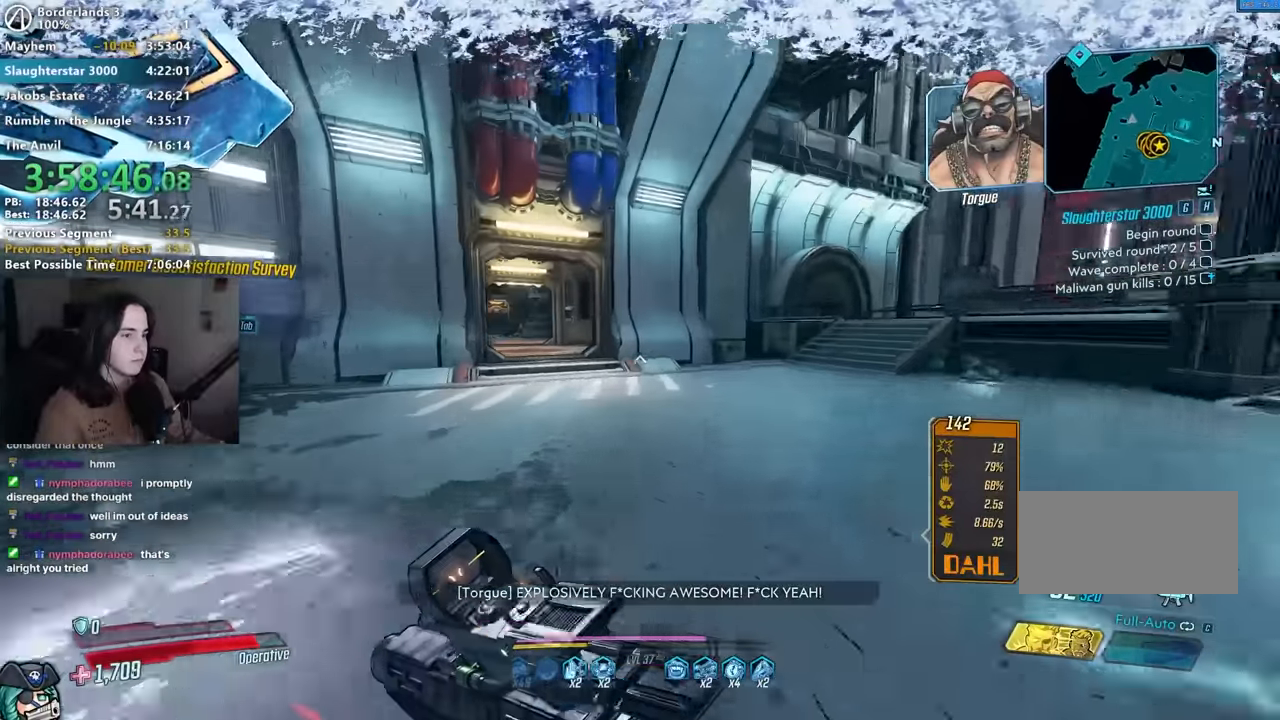
{"keys": [], "mouse": [], "events": [[317, "space", "down"], [367, "w", "up"], [417, "space", "up"]]}
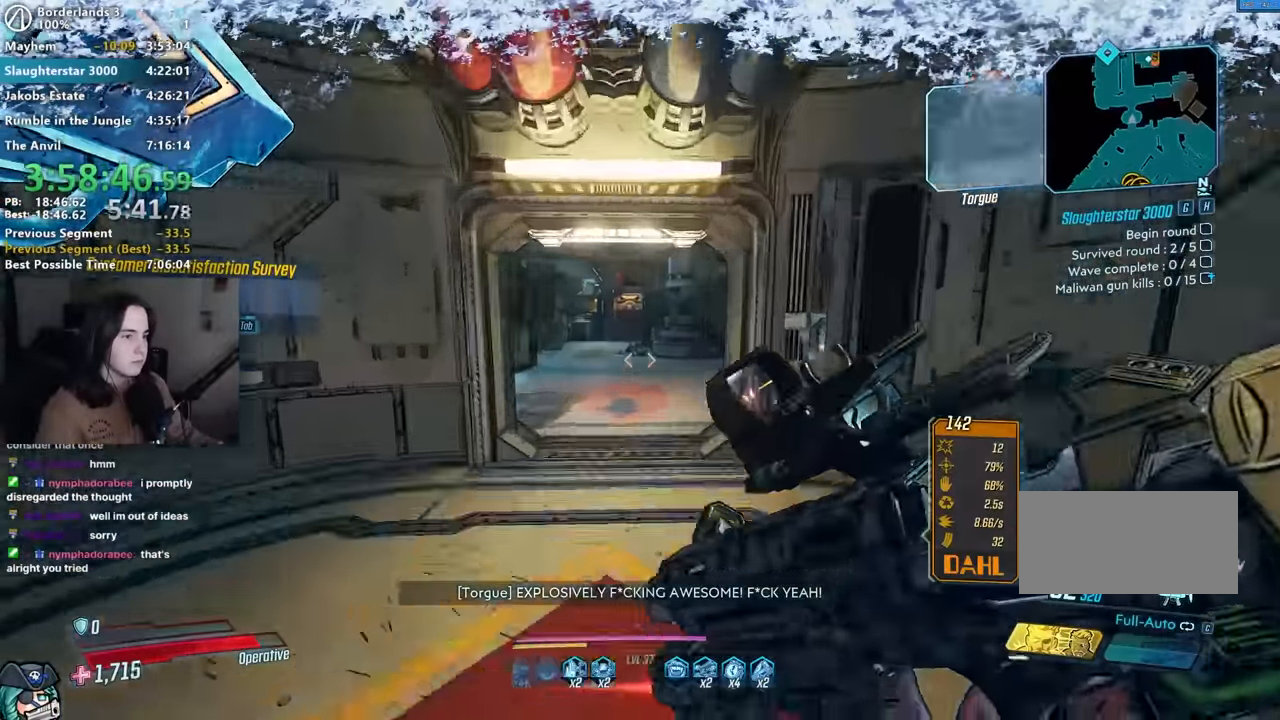
{"keys": ["w"], "mouse": [], "events": [[100, "a", "down"], [100, "mouse_left", "down"], [150, "mouse_left", "up"], [150, "r", "down"], [184, "r", "up"], [284, "w", "down"], [434, "a", "up"]]}
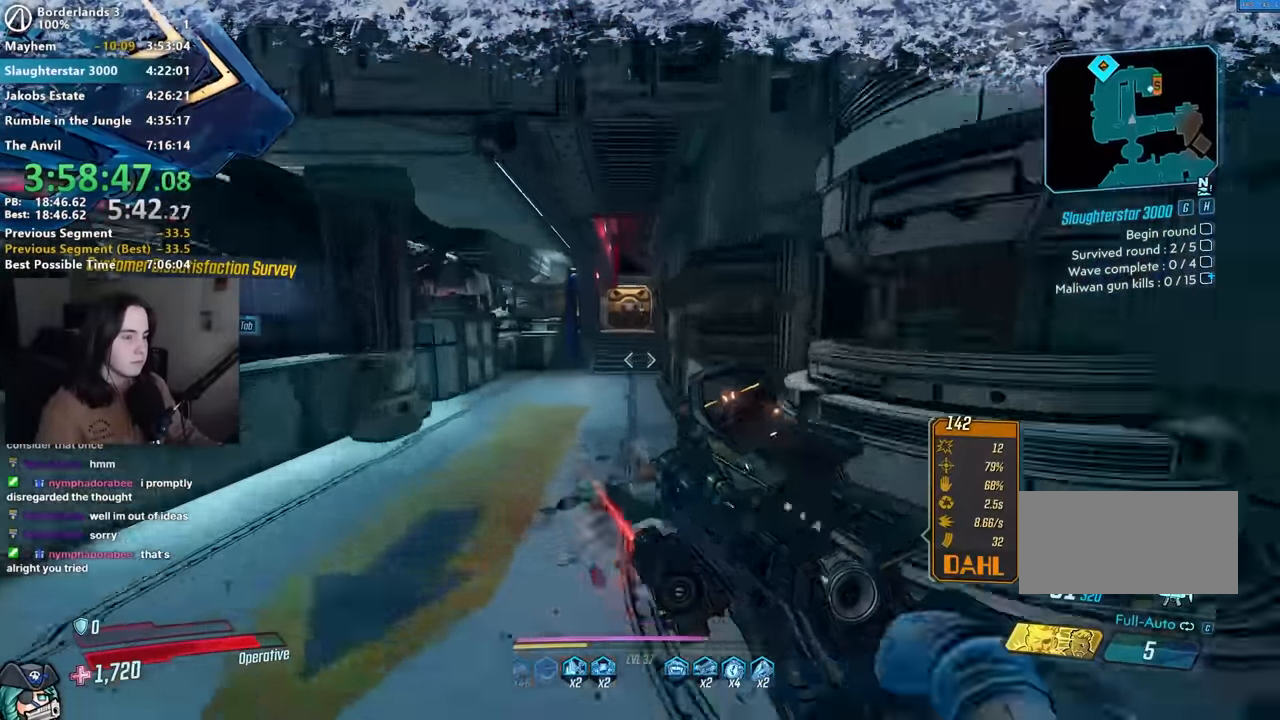
{"keys": ["a", "w"], "mouse": [], "events": [[117, "shift", "down"], [167, "shift", "up"], [317, "shift", "down"], [350, "shift", "up"], [450, "a", "down"]]}
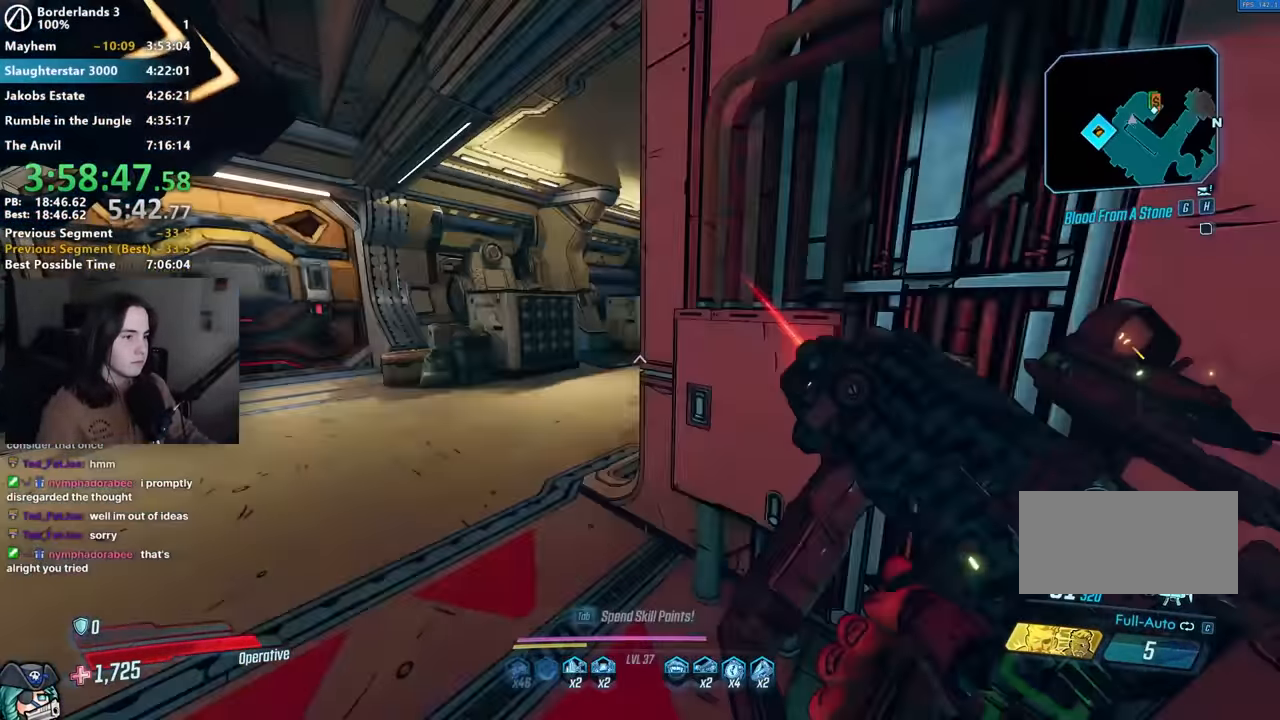
{"keys": ["w"], "mouse": [], "events": [[100, "a", "up"], [100, "d", "down"], [234, "d", "up"], [317, "d", "down"], [417, "d", "up"]]}
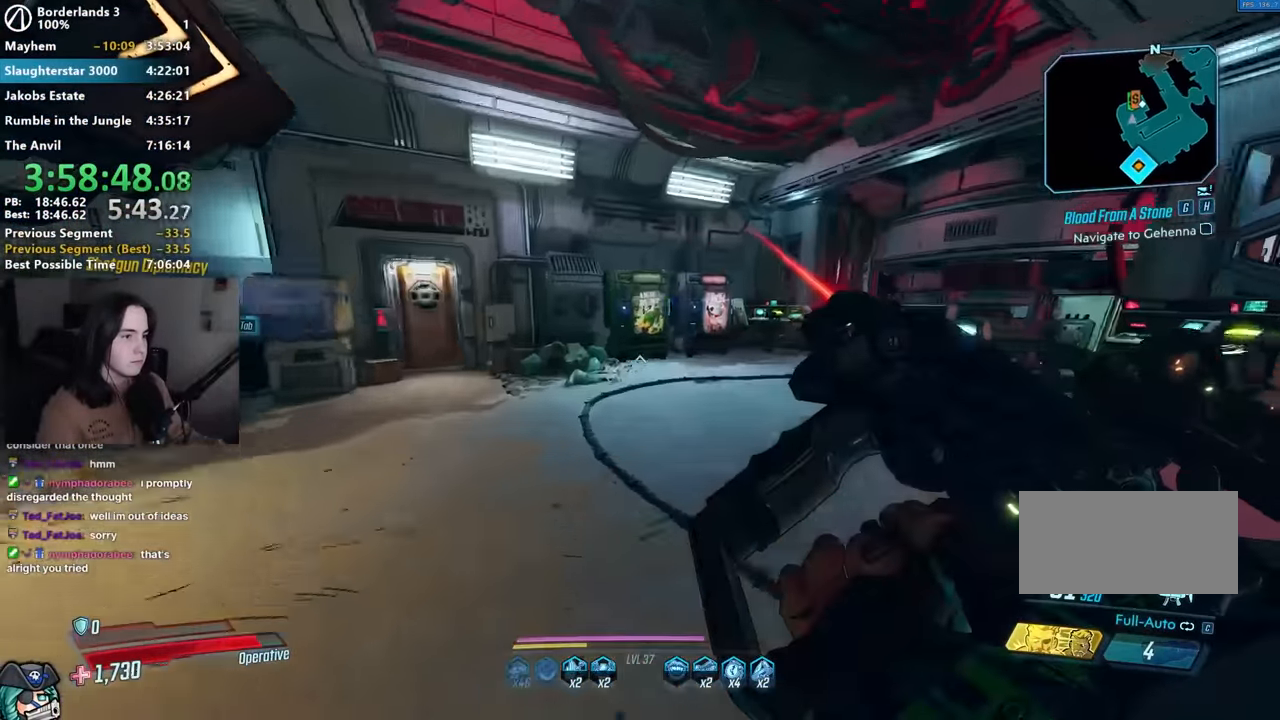
{"keys": ["q", "s"], "mouse": [], "events": [[300, "w", "up"], [384, "s", "down"], [484, "q", "down"]]}